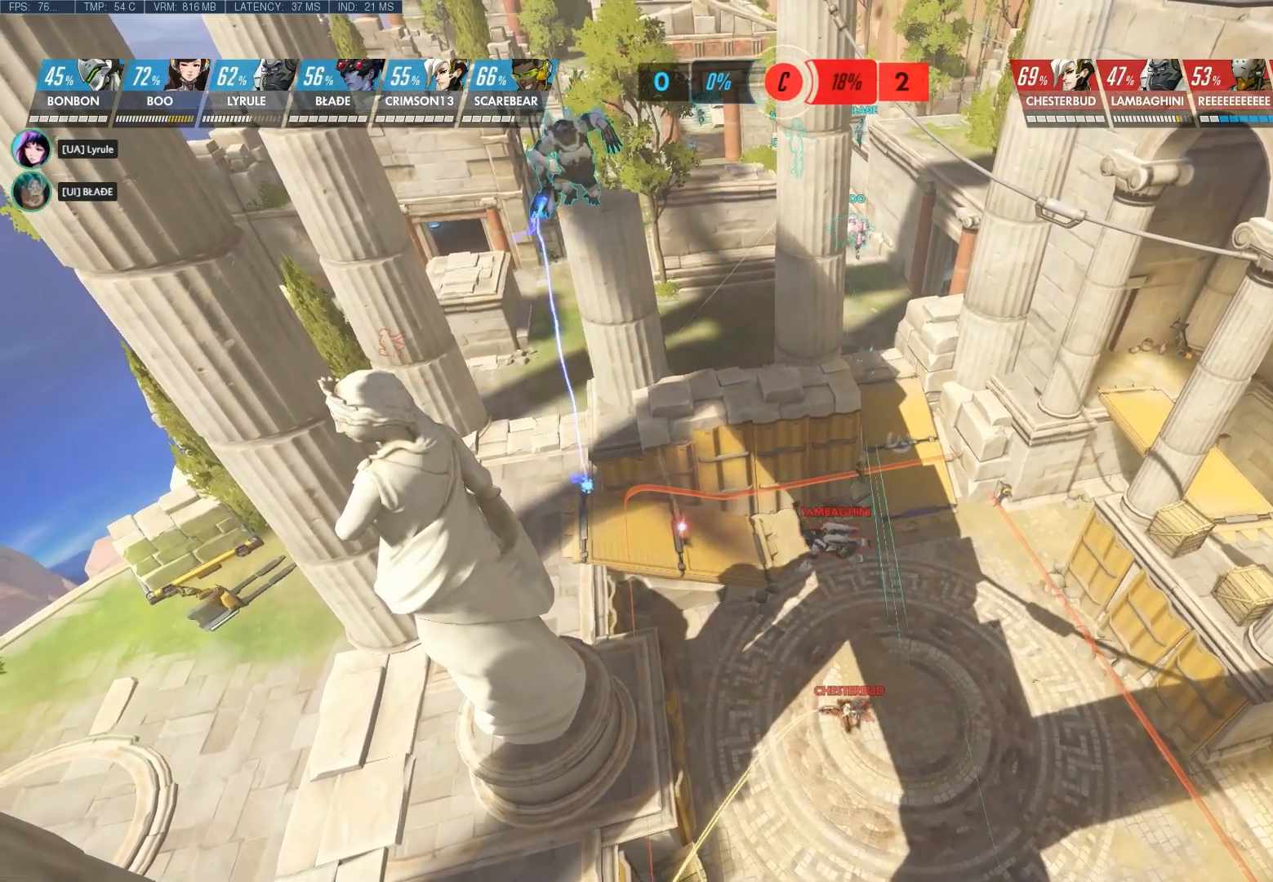
Gameplay with keyboard and mouse; each line is a JSON object with the keys and mouse buttons held at the frame after it. "events" lists presses ("down") and releases ("up") of "1", "2", "3", "4", "5", "a", "alt", "c", "ctrl", "d", "e", "f", "q", "r", "s", "shift", "space", "tab", "v", "w", "x", "z", "mouse_left", "mouse_middle", "mouse_right", "mouse_wheel_up" and "mouse_wheel_down" between this image and that frame as [ms after this image, input, new state], when the widget could be followed in between. "mouse_left", "mouse_middle", "mouse_right", "mouse_wheel_up", "mouse_wheel_down" = the "left", "middle", "right", "wheel_up", "wheel_down" buttons of the "mouse" list. No other keys are recorded. Not read: mouse_move.
{"keys": ["d"], "mouse": [], "events": [[500, "d", "down"]]}
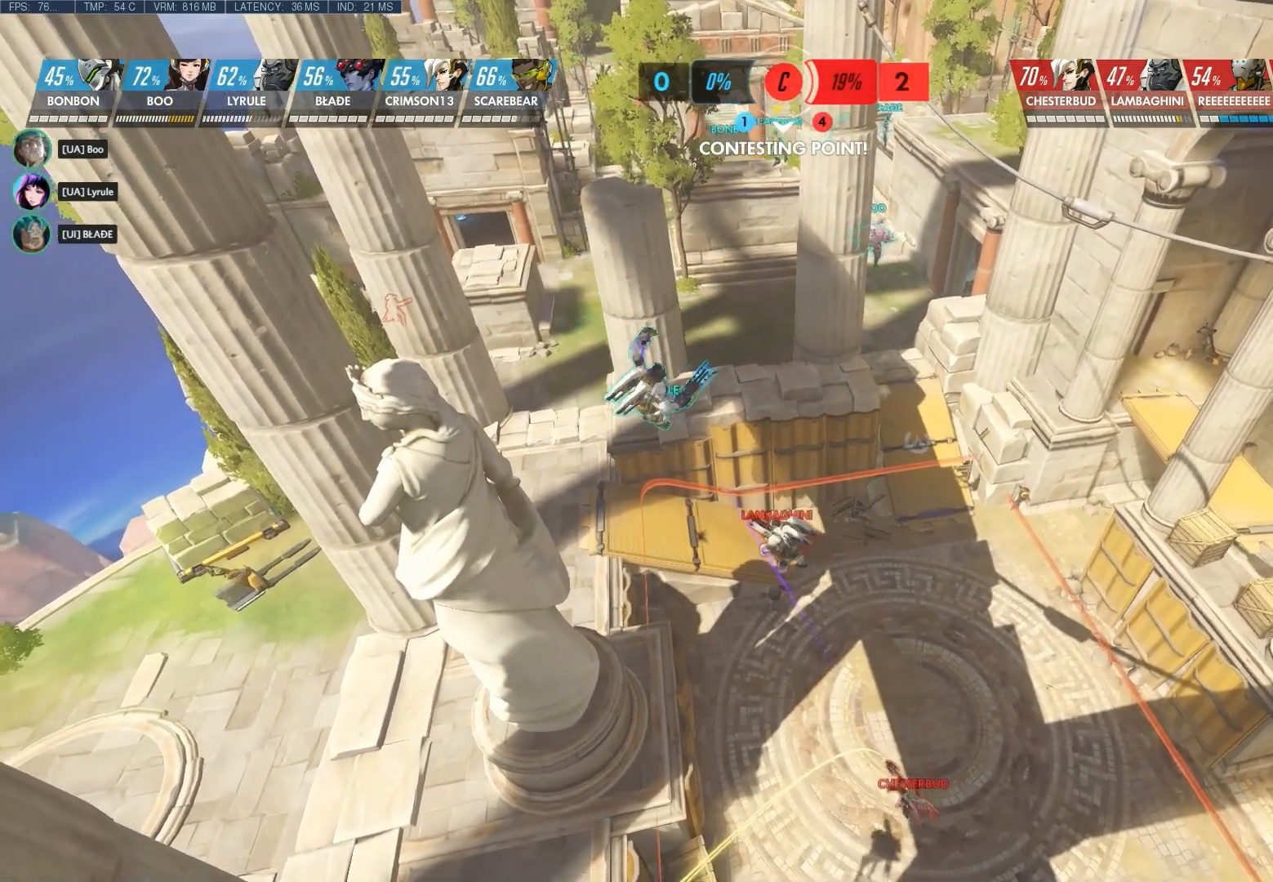
{"keys": ["d"], "mouse": [], "events": []}
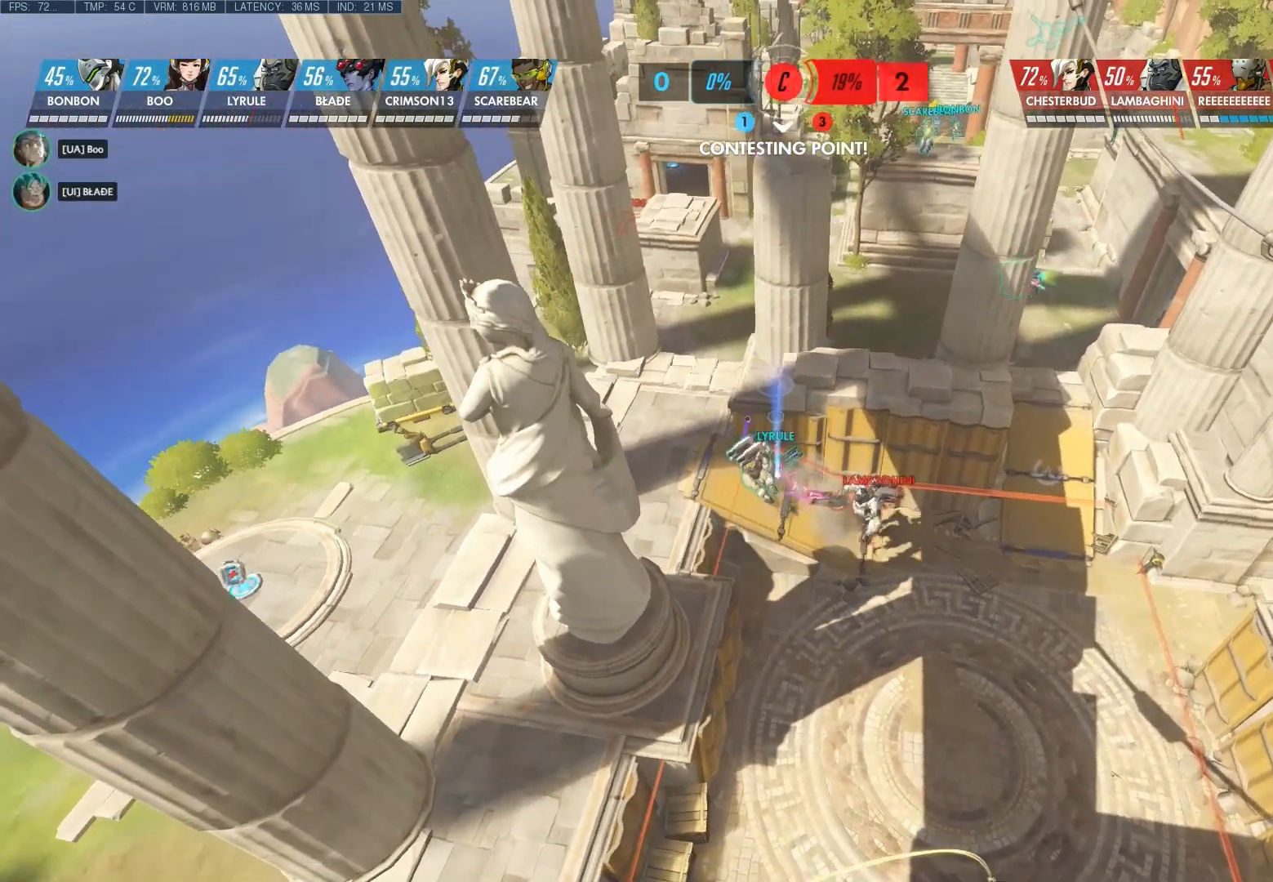
{"keys": ["d"], "mouse": [], "events": []}
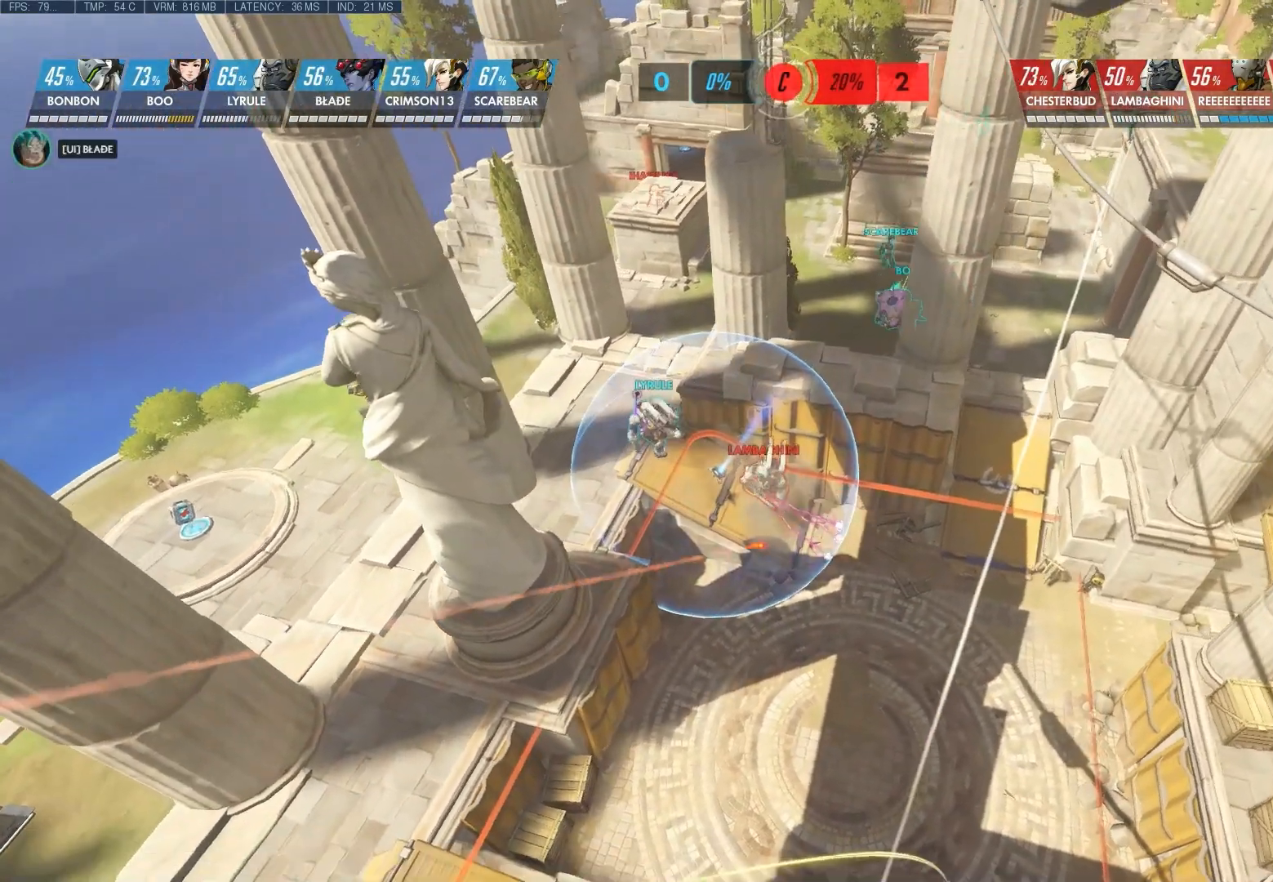
{"keys": [], "mouse": [], "events": [[17, "d", "up"]]}